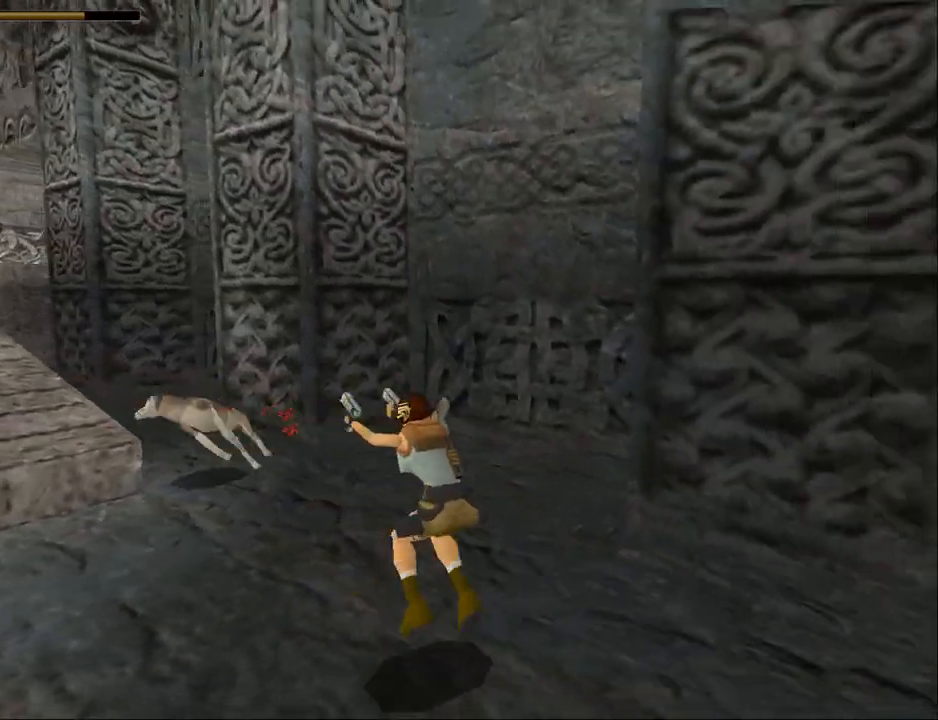
Gameplay with a controller (PlayStation layout); each line is a JSON object with the inputs held at the frame after it. "events" lists button and stick changes between this image and that frame as [ms after this image, input, new state], when the widget could be followed in between. Not read: L1 left_stick right_stick.
{"buttons": ["DPAD_UP", "DPAD_LEFT"], "events": [[167, "DPAD_RIGHT", "down"], [200, "DPAD_RIGHT", "up"], [267, "DPAD_DOWN", "up"], [367, "CROSS", "up"], [433, "DPAD_UP", "down"], [467, "DPAD_LEFT", "down"]]}
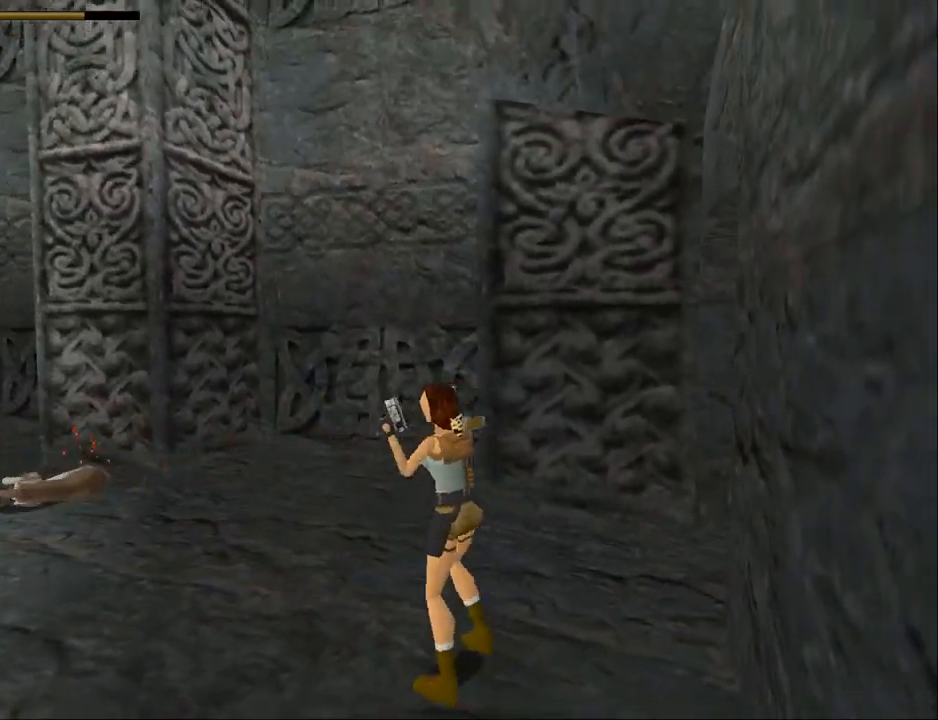
{"buttons": ["DPAD_UP", "DPAD_LEFT"], "events": []}
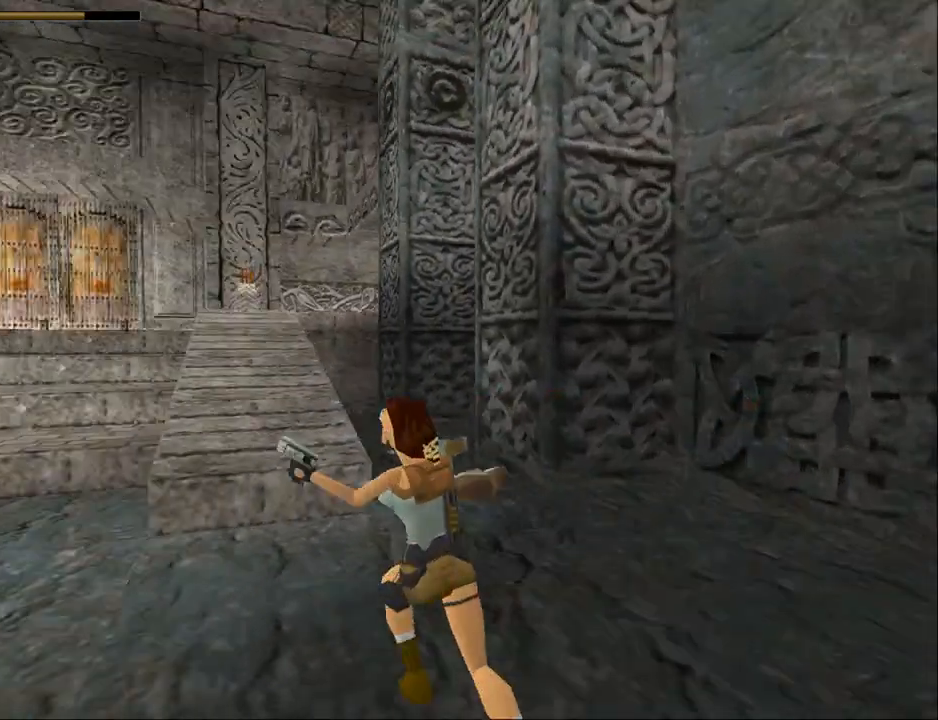
{"buttons": ["CROSS", "DPAD_LEFT"], "events": [[100, "DPAD_LEFT", "up"], [433, "DPAD_LEFT", "down"], [500, "CROSS", "down"], [500, "DPAD_UP", "up"]]}
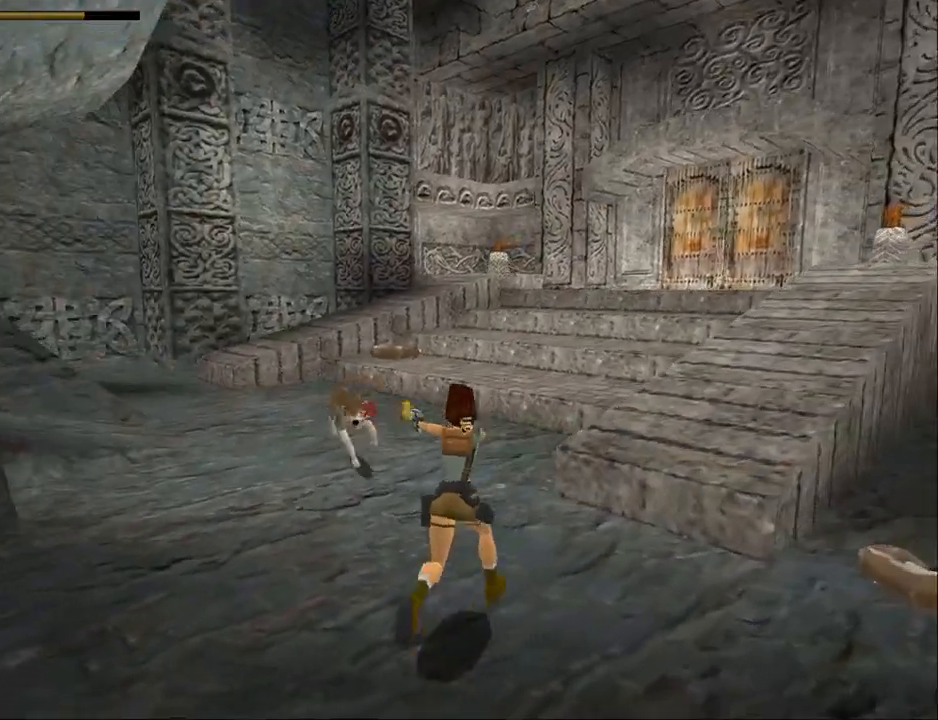
{"buttons": ["CROSS", "DPAD_LEFT"], "events": [[100, "DPAD_LEFT", "up"], [400, "DPAD_LEFT", "down"]]}
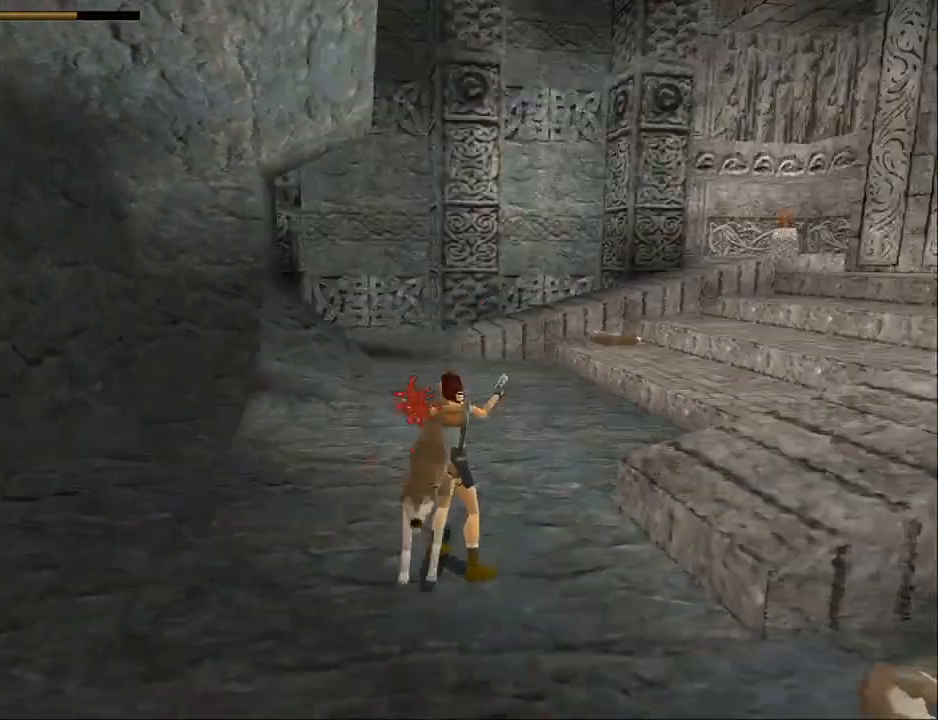
{"buttons": ["CROSS"], "events": [[67, "DPAD_LEFT", "up"], [167, "CIRCLE", "down"], [367, "CIRCLE", "up"]]}
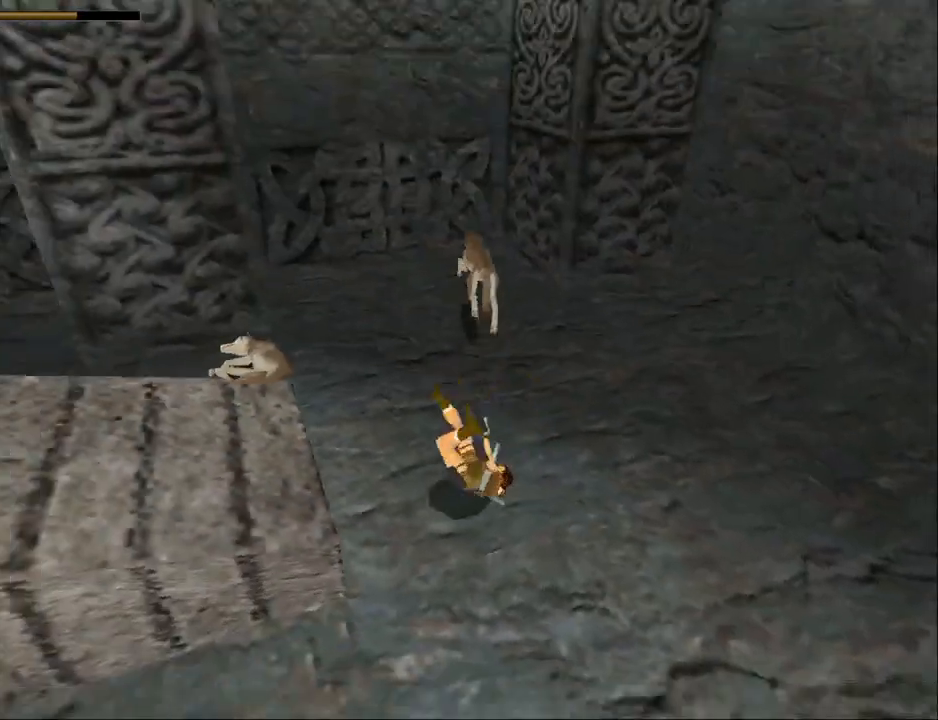
{"buttons": ["CROSS"], "events": []}
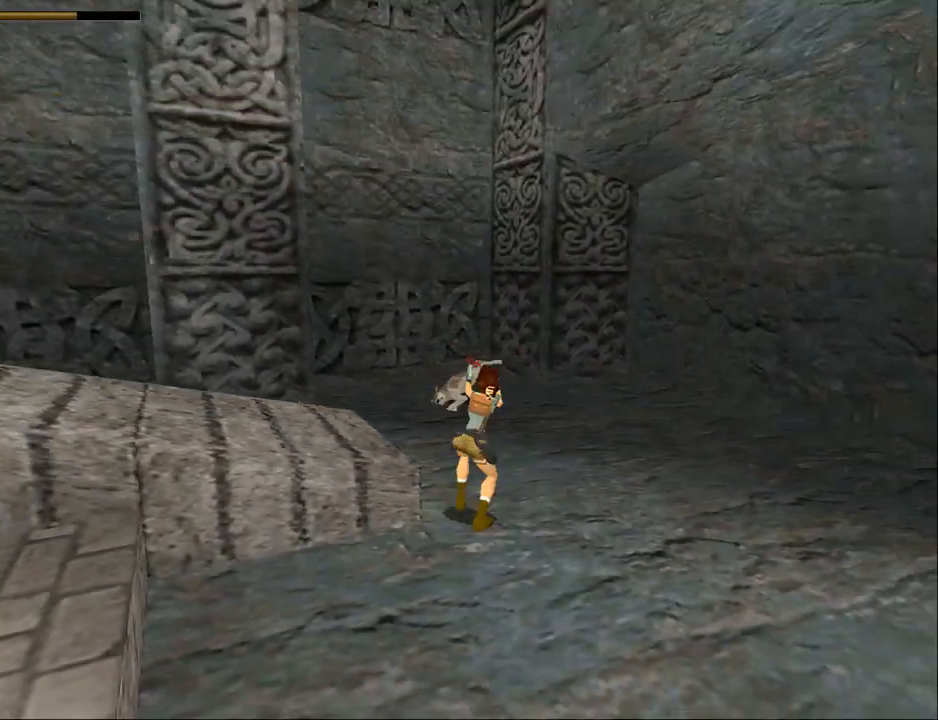
{"buttons": ["DPAD_LEFT"], "events": [[267, "CROSS", "up"], [433, "DPAD_LEFT", "down"]]}
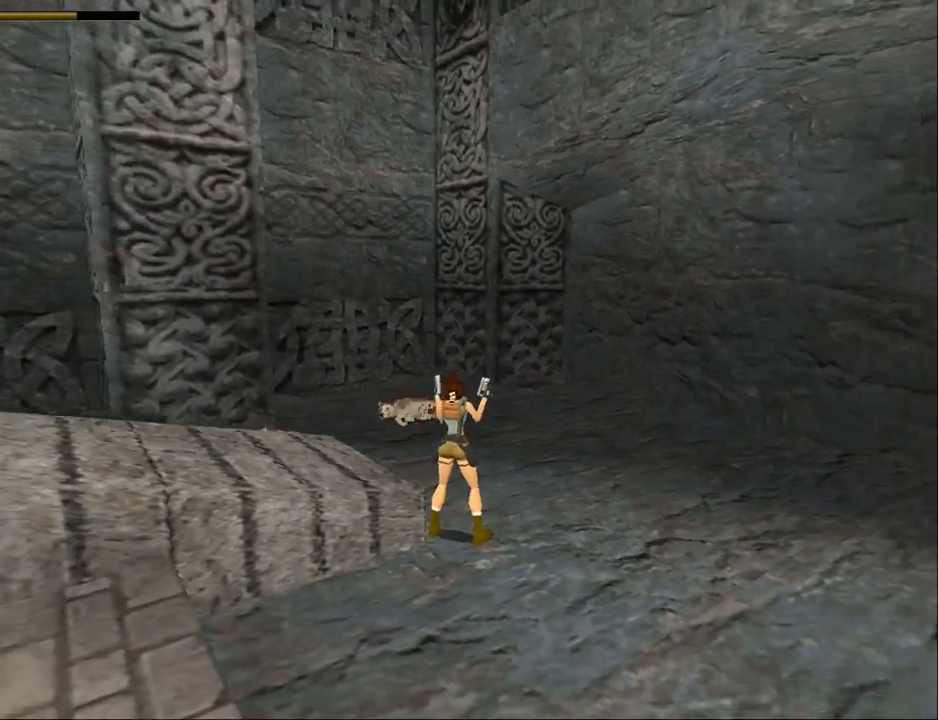
{"buttons": ["TRIANGLE", "DPAD_LEFT"], "events": [[367, "TRIANGLE", "down"]]}
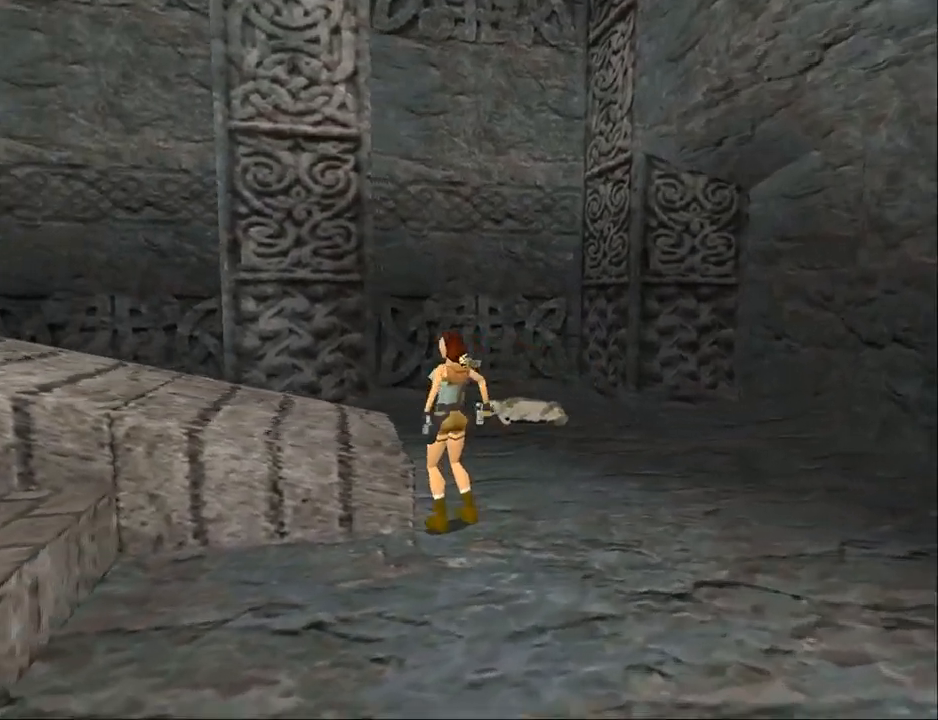
{"buttons": ["SQUARE"], "events": [[200, "TRIANGLE", "up"], [433, "DPAD_LEFT", "up"], [467, "SQUARE", "down"]]}
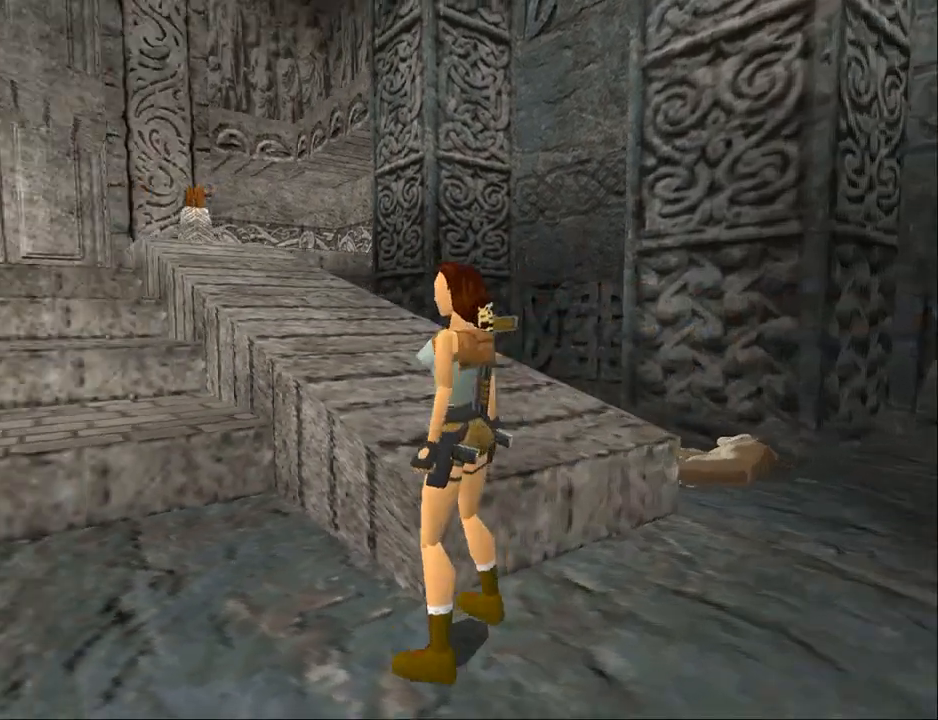
{"buttons": ["SQUARE", "DPAD_UP"], "events": [[67, "DPAD_UP", "down"], [233, "DPAD_LEFT", "down"], [433, "DPAD_LEFT", "up"]]}
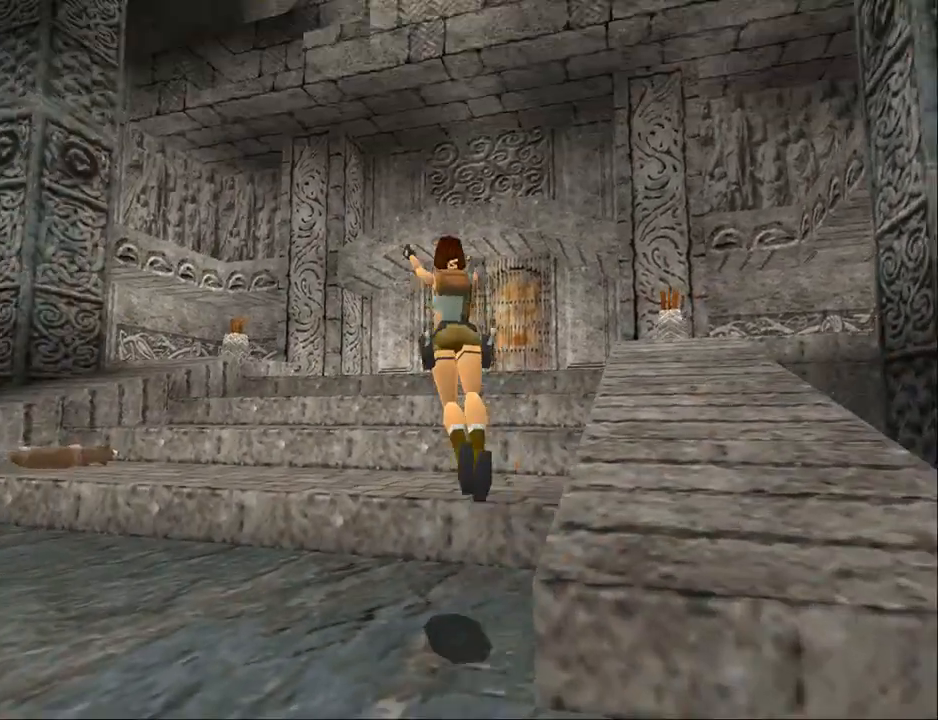
{"buttons": ["DPAD_UP", "DPAD_LEFT"], "events": [[300, "DPAD_LEFT", "down"], [500, "SQUARE", "up"]]}
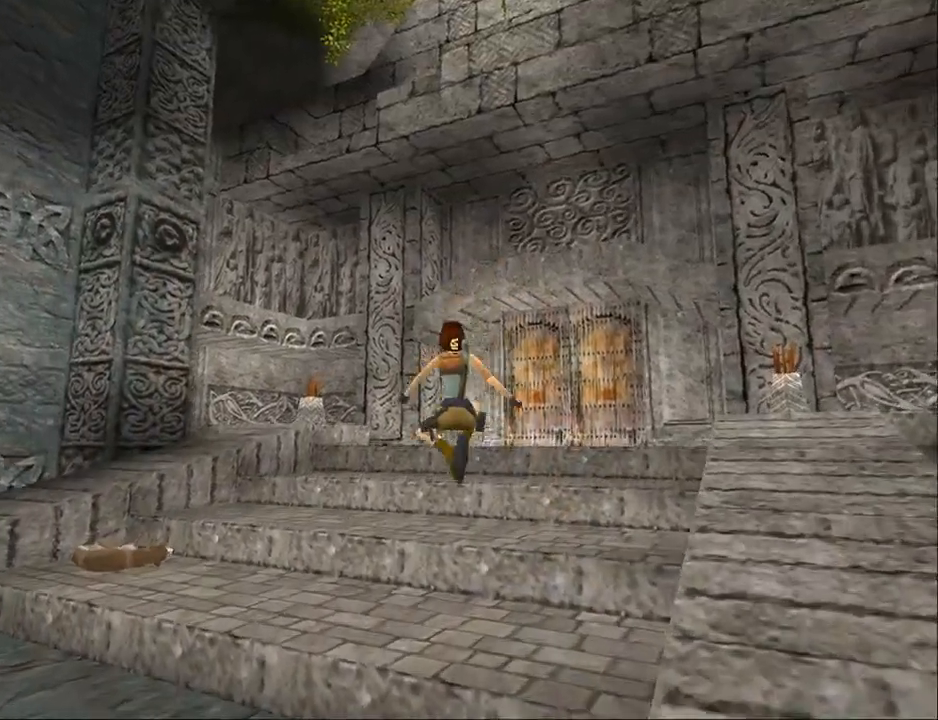
{"buttons": ["SQUARE", "DPAD_UP"], "events": [[167, "SQUARE", "down"], [467, "DPAD_LEFT", "up"]]}
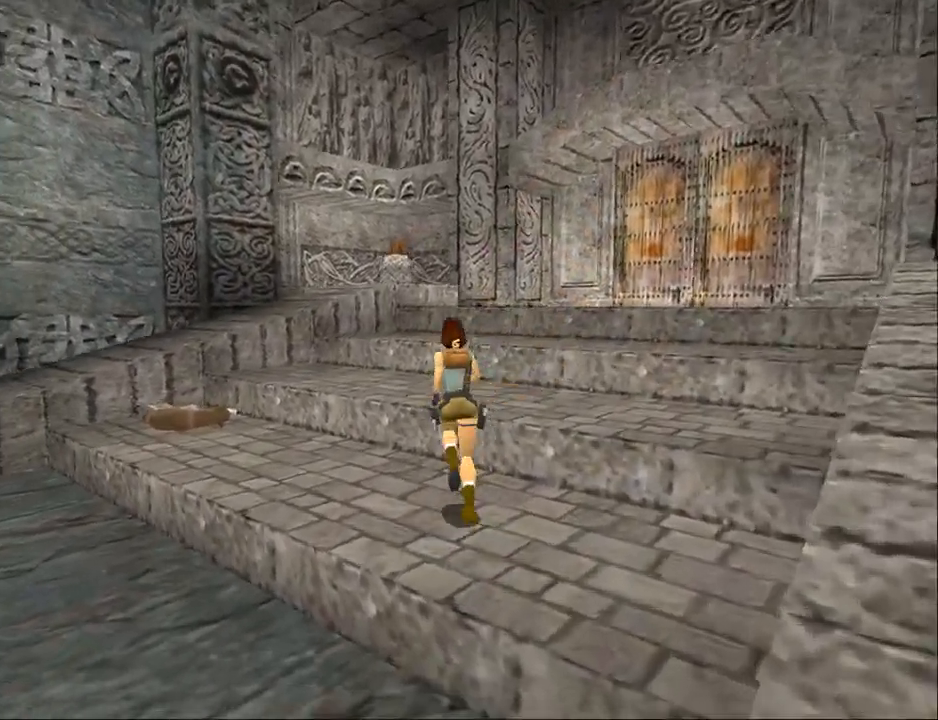
{"buttons": ["SQUARE", "DPAD_UP"], "events": []}
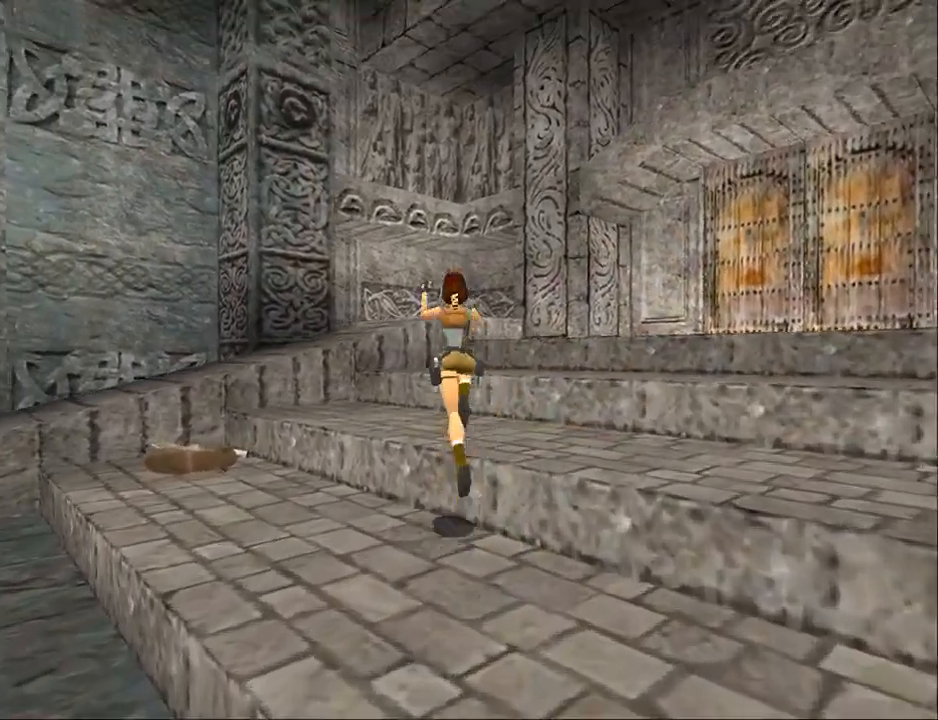
{"buttons": ["DPAD_UP", "DPAD_RIGHT"], "events": [[133, "DPAD_RIGHT", "down"], [167, "SQUARE", "up"]]}
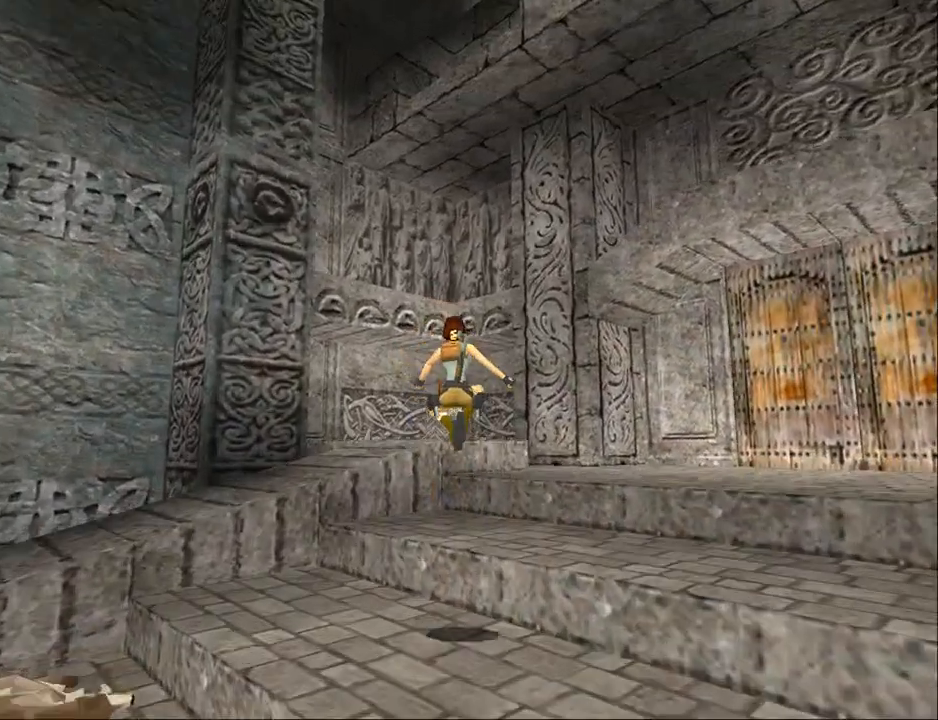
{"buttons": [], "events": [[367, "DPAD_RIGHT", "up"], [467, "DPAD_UP", "up"]]}
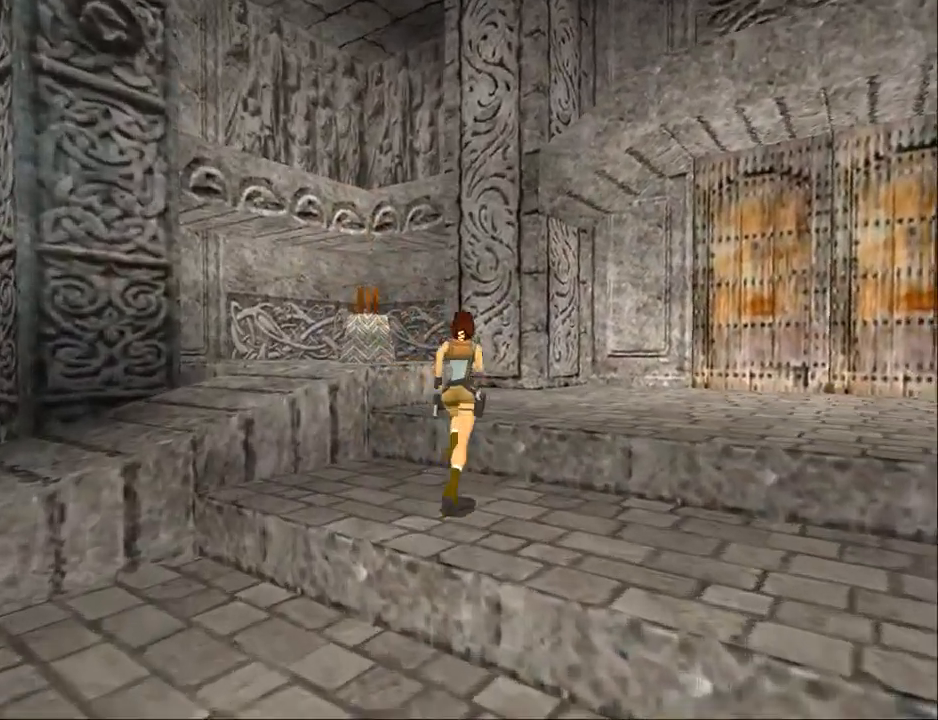
{"buttons": [], "events": []}
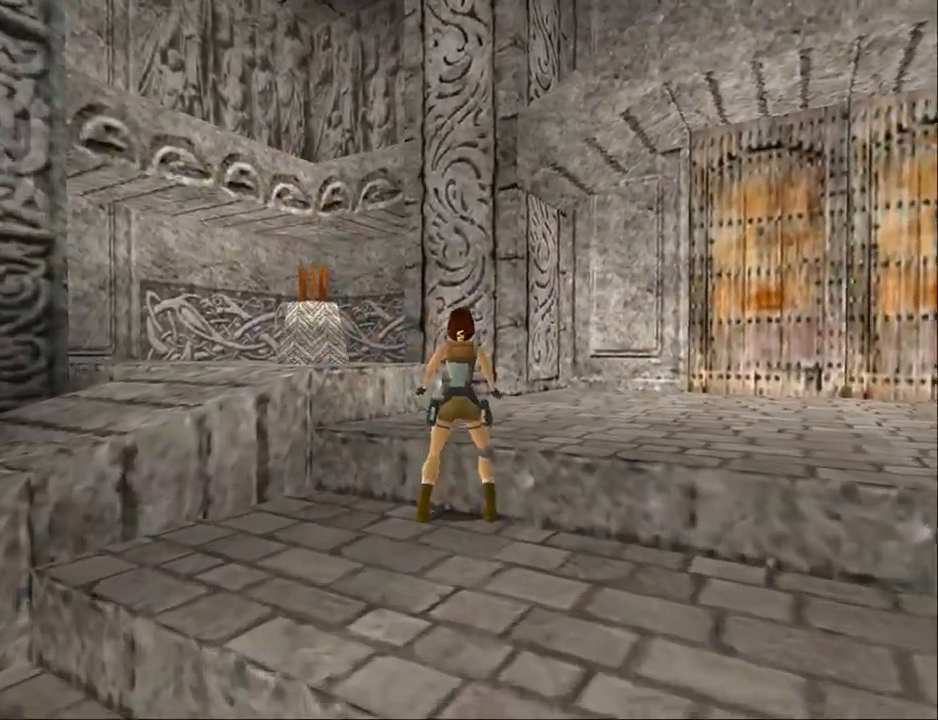
{"buttons": ["DPAD_LEFT"], "events": [[267, "DPAD_LEFT", "down"]]}
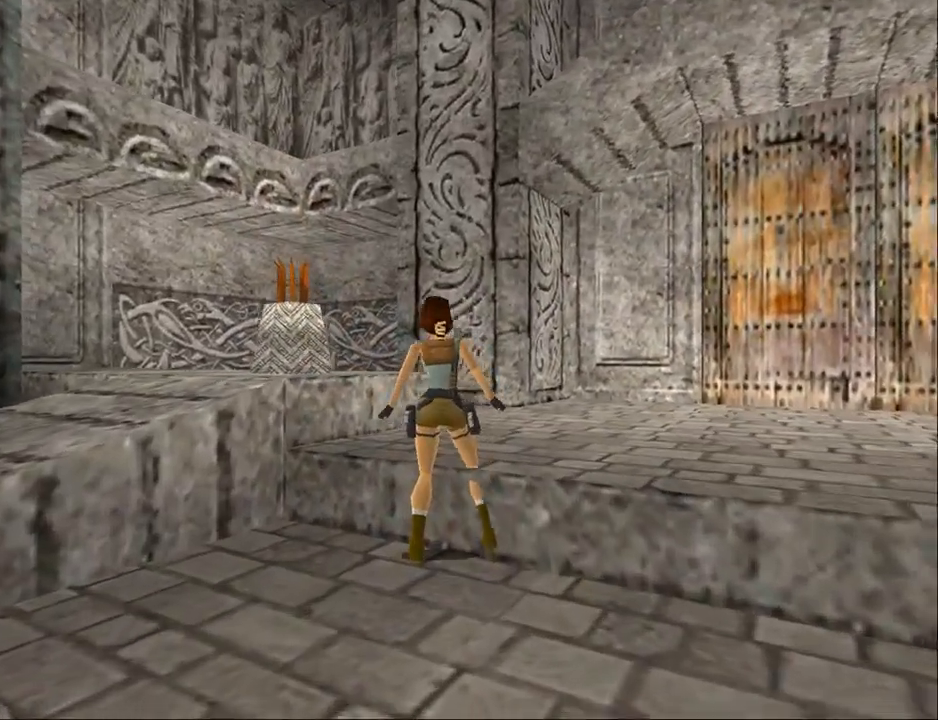
{"buttons": ["DPAD_LEFT"], "events": []}
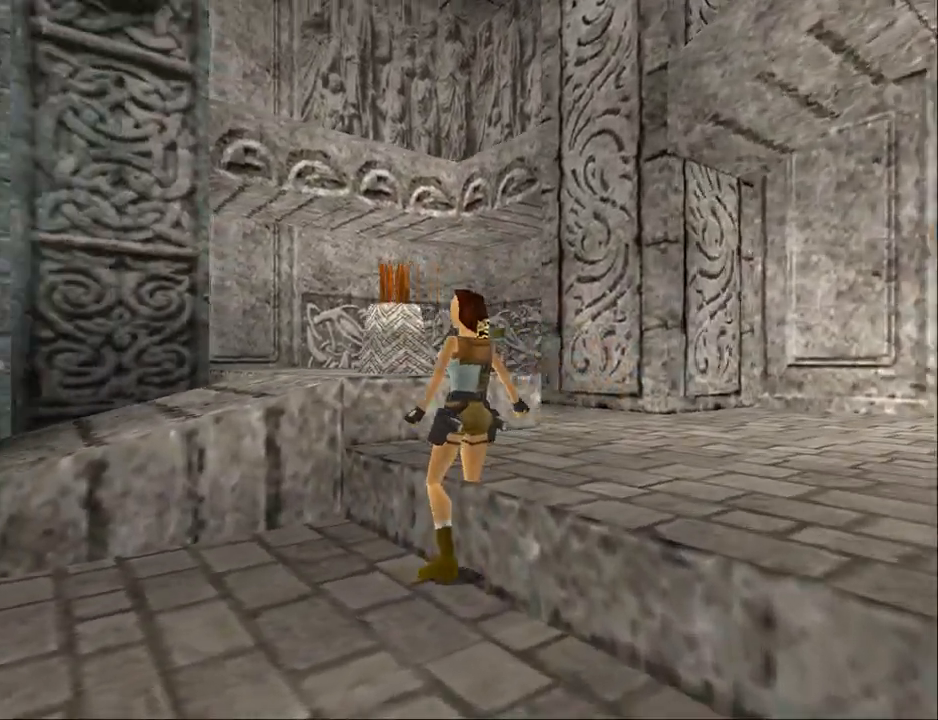
{"buttons": ["L2", "DPAD_UP"], "events": [[300, "DPAD_LEFT", "up"], [300, "L2", "down"], [467, "DPAD_UP", "down"]]}
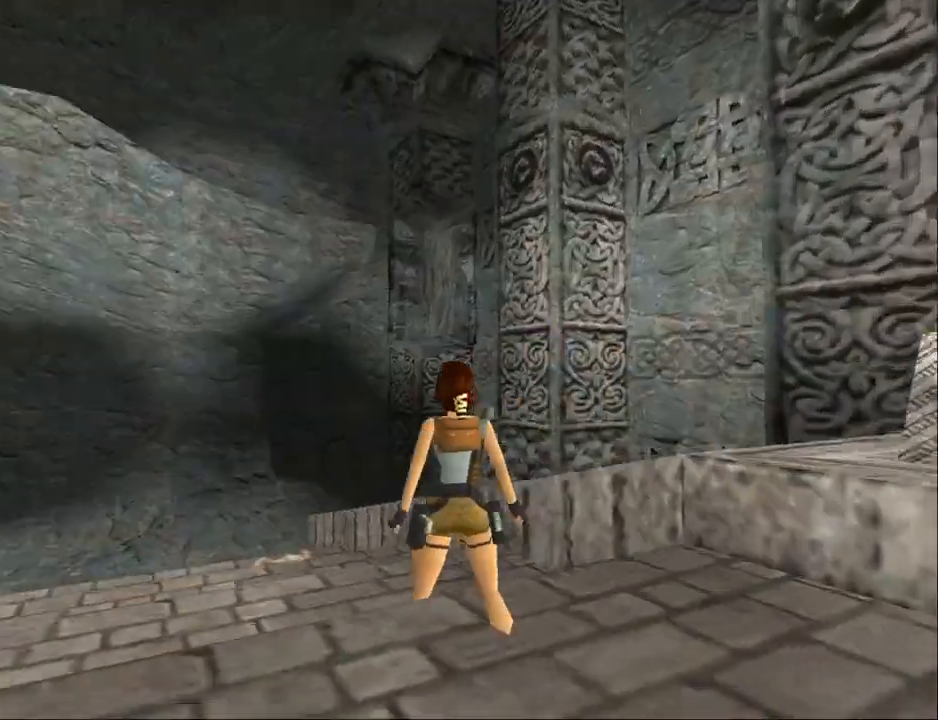
{"buttons": ["L2"], "events": [[200, "DPAD_UP", "up"]]}
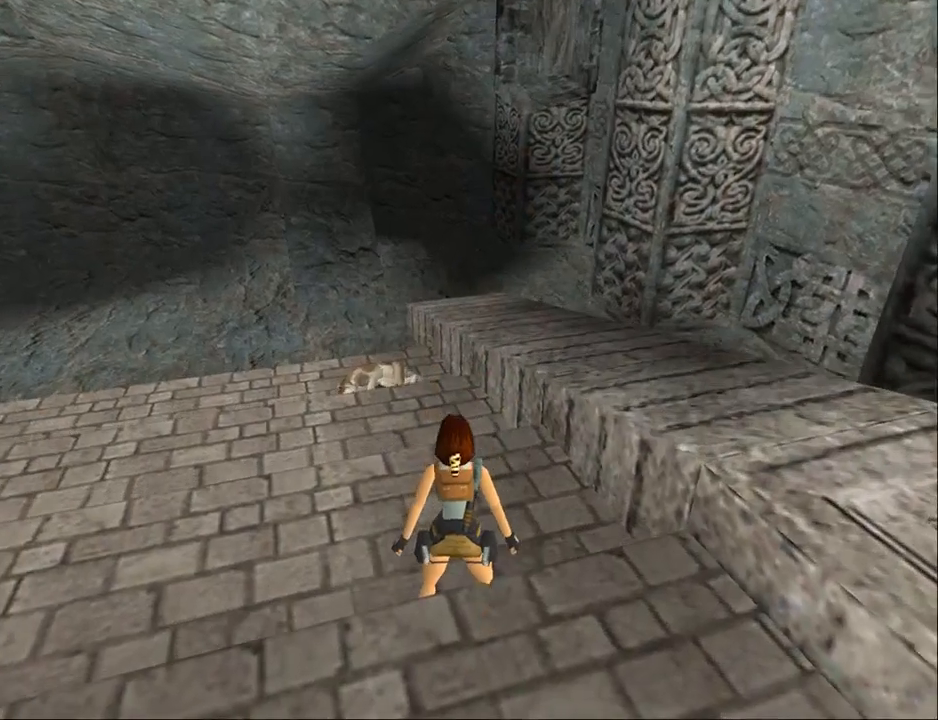
{"buttons": ["DPAD_RIGHT"], "events": [[167, "L2", "up"], [200, "DPAD_RIGHT", "down"]]}
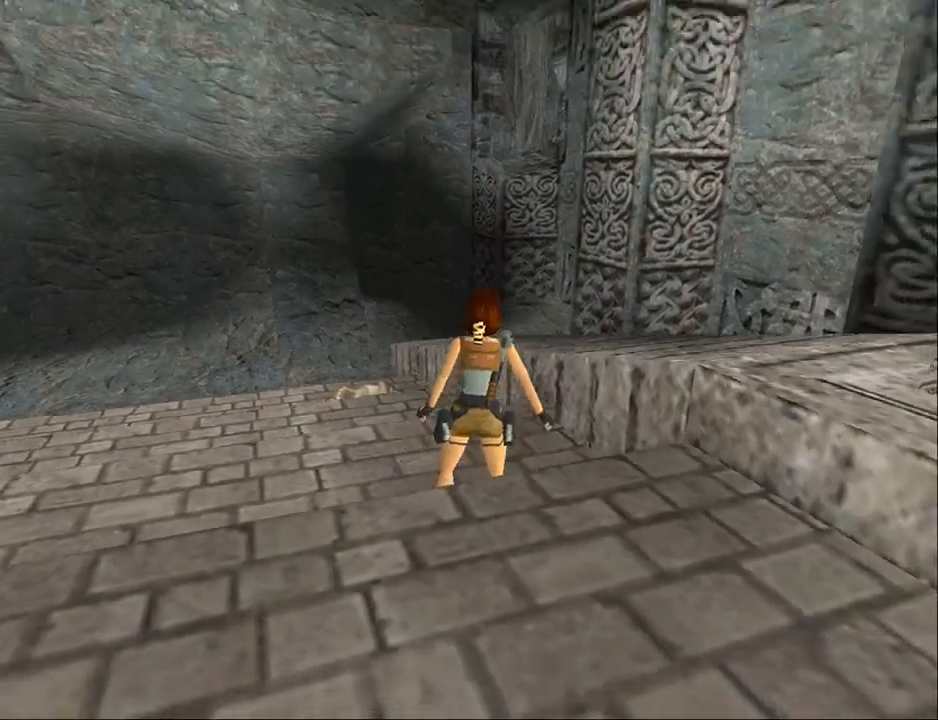
{"buttons": ["DPAD_RIGHT"], "events": []}
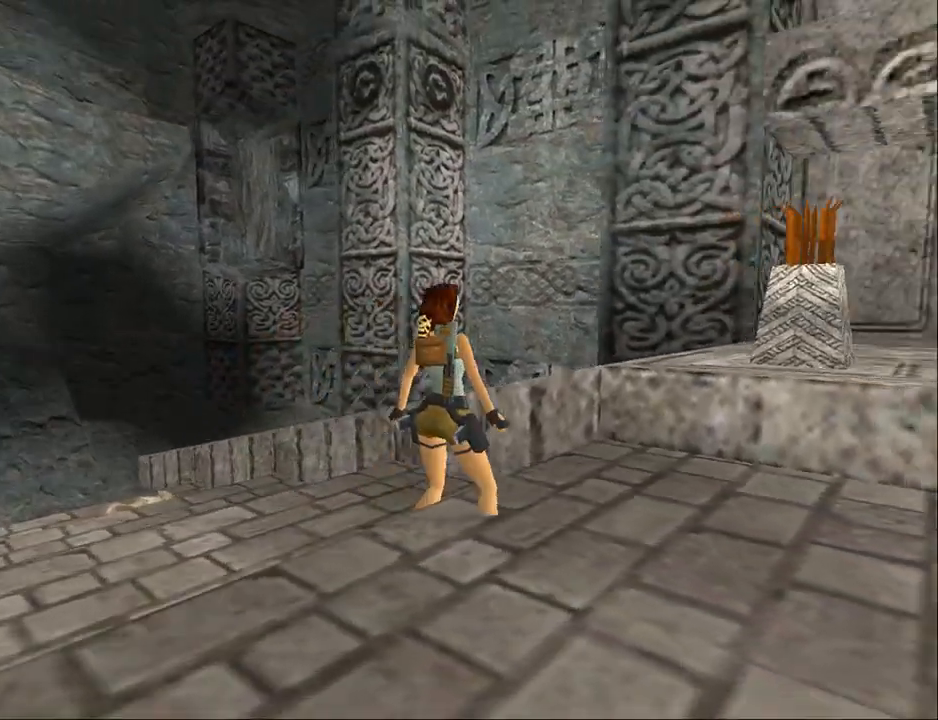
{"buttons": [], "events": [[400, "DPAD_RIGHT", "up"]]}
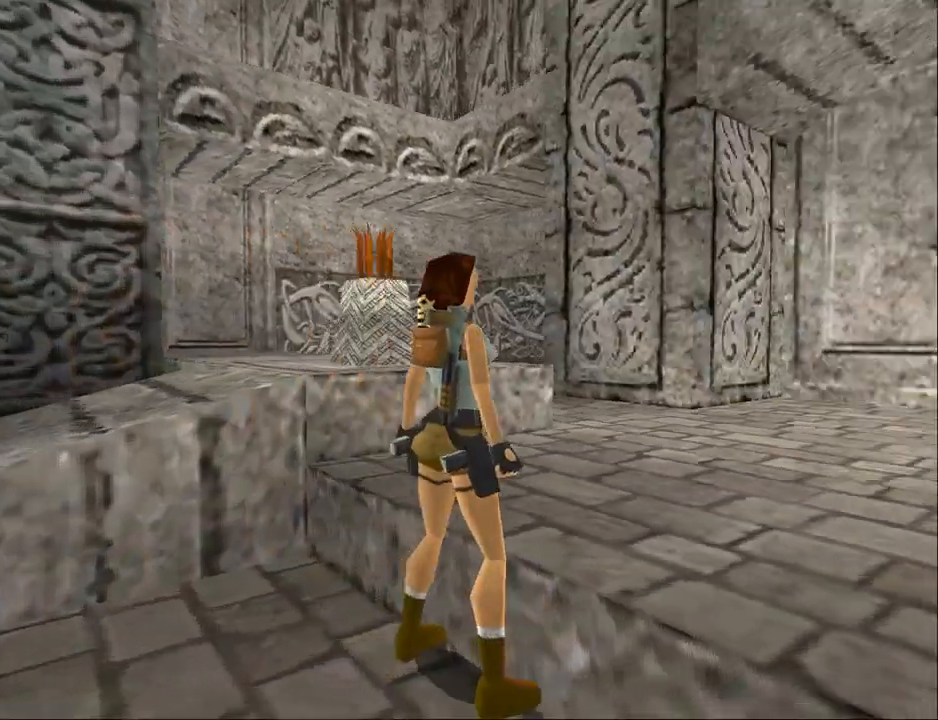
{"buttons": ["L2"], "events": [[33, "L2", "down"]]}
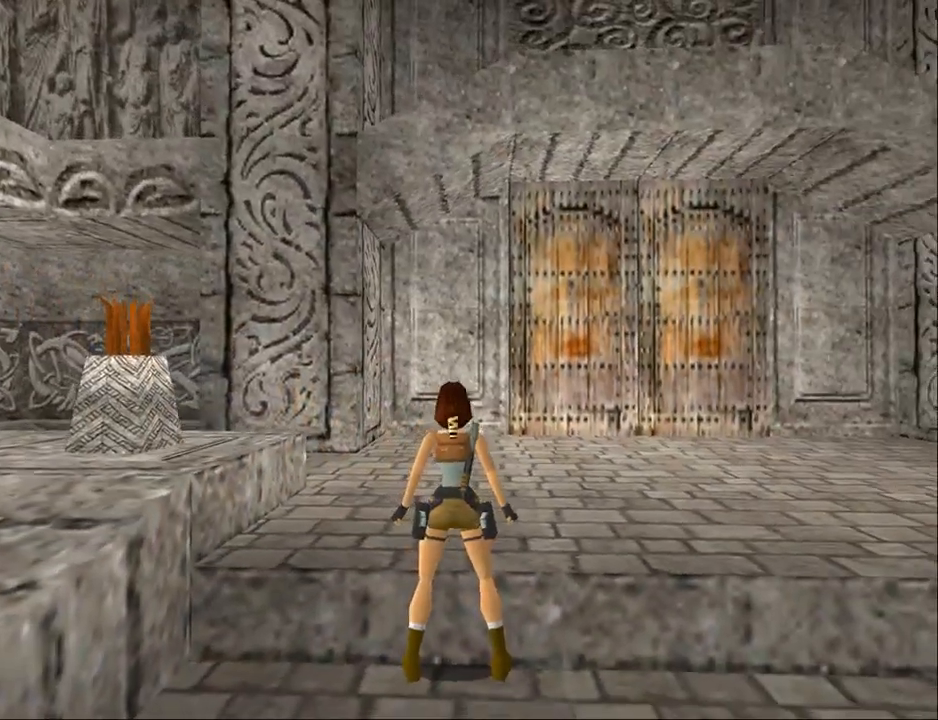
{"buttons": ["L2"], "events": []}
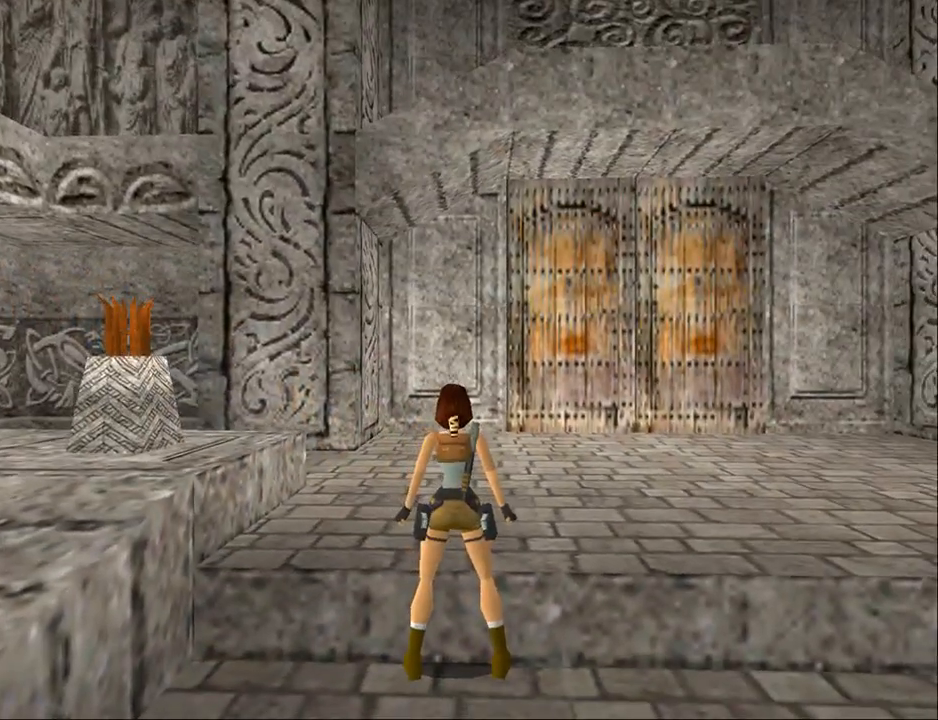
{"buttons": ["L2", "DPAD_RIGHT"], "events": [[33, "DPAD_RIGHT", "down"]]}
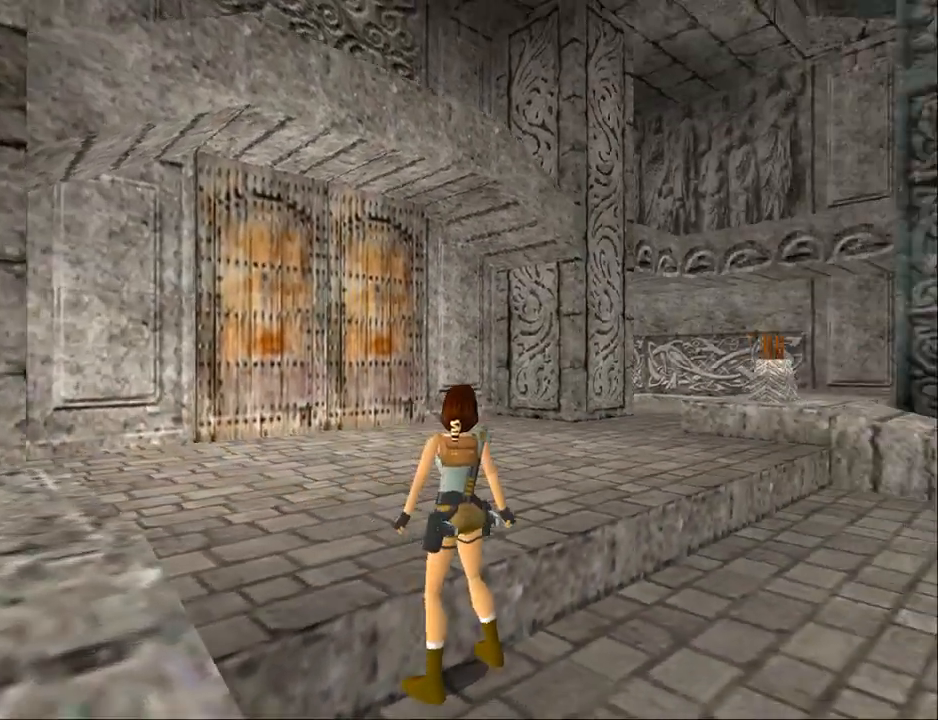
{"buttons": ["L2"], "events": [[200, "DPAD_RIGHT", "up"]]}
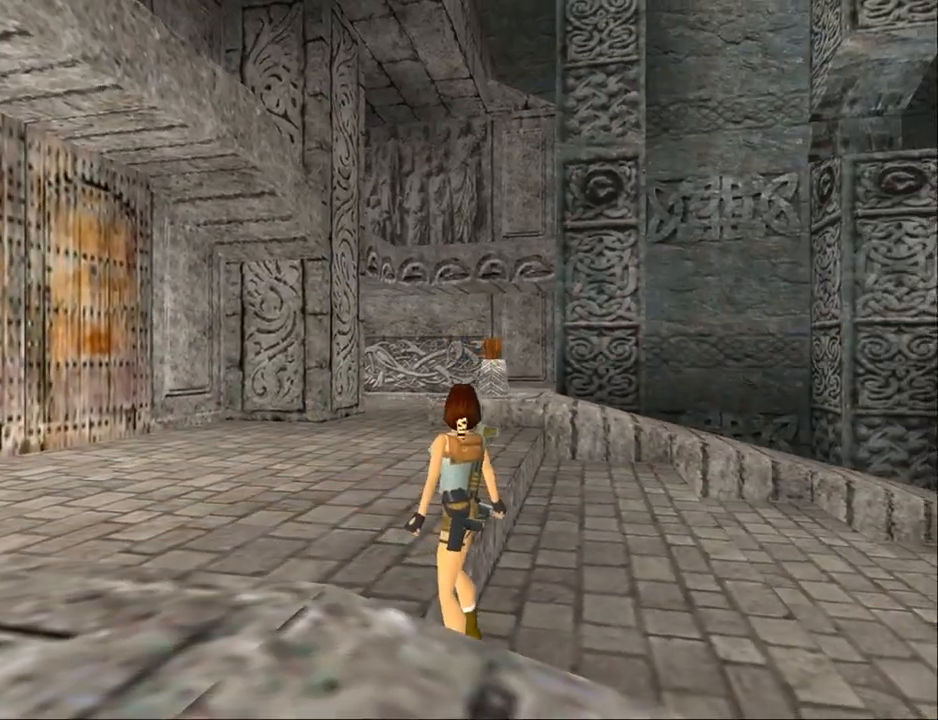
{"buttons": ["L2"], "events": [[167, "DPAD_DOWN", "down"], [333, "DPAD_DOWN", "up"]]}
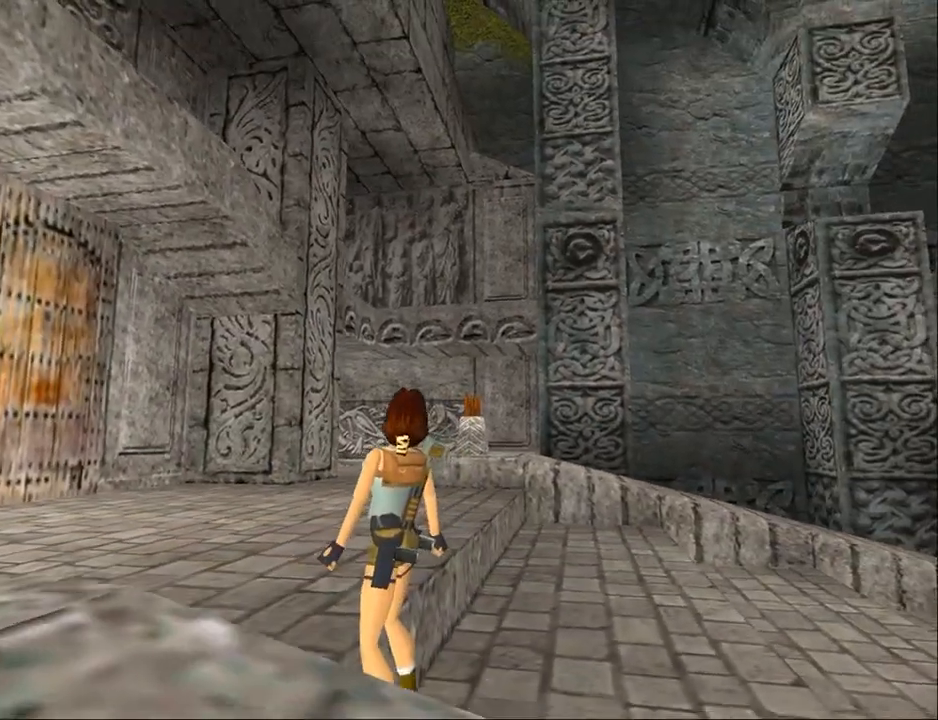
{"buttons": ["DPAD_LEFT"], "events": [[333, "L2", "up"], [433, "DPAD_LEFT", "down"]]}